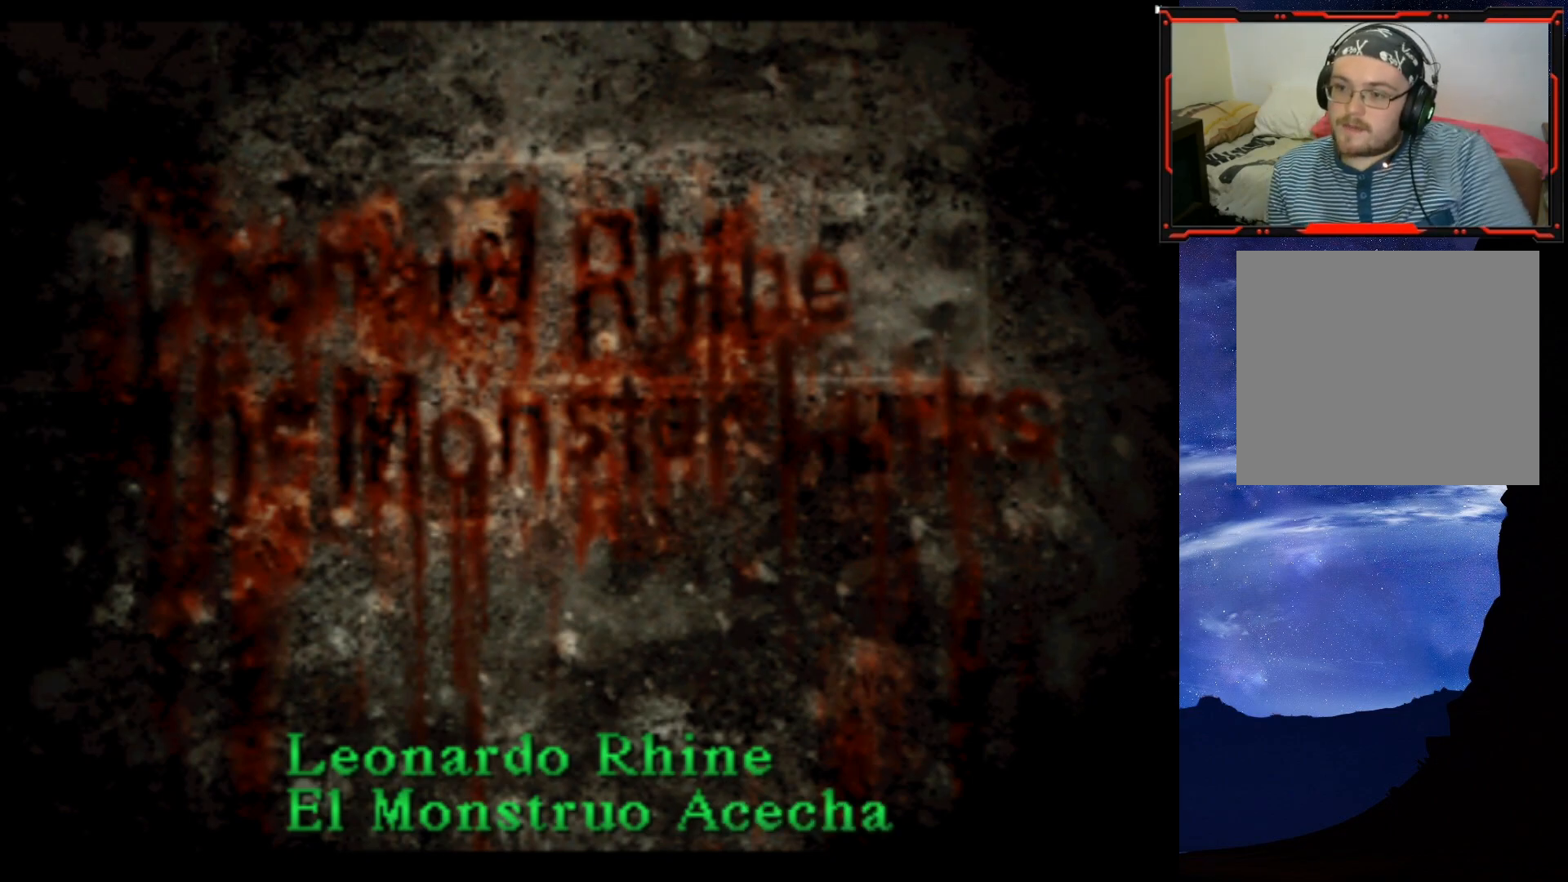
Gameplay with a controller (PlayStation layout); each line is a JSON object with the inputs held at the frame after it. "events" lists button and stick changes between this image and that frame as [ms after this image, input, new state], when the widget could be followed in between. Not read: left_stick.
{"buttons": [], "right_stick": "center", "events": [[334, "CROSS", "down"], [484, "CROSS", "up"]]}
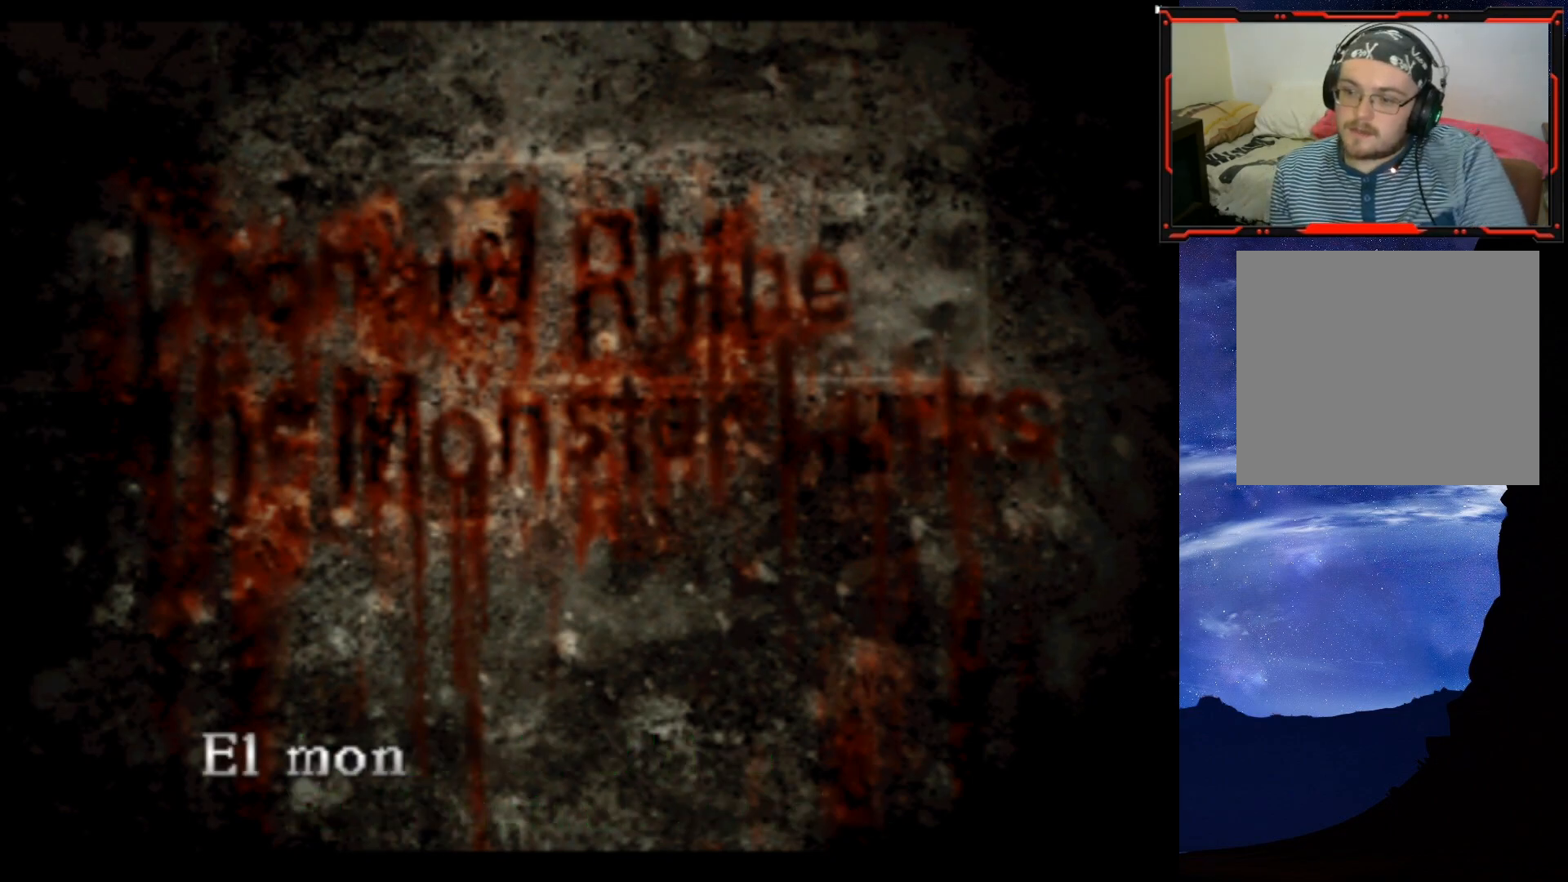
{"buttons": [], "right_stick": "center", "events": []}
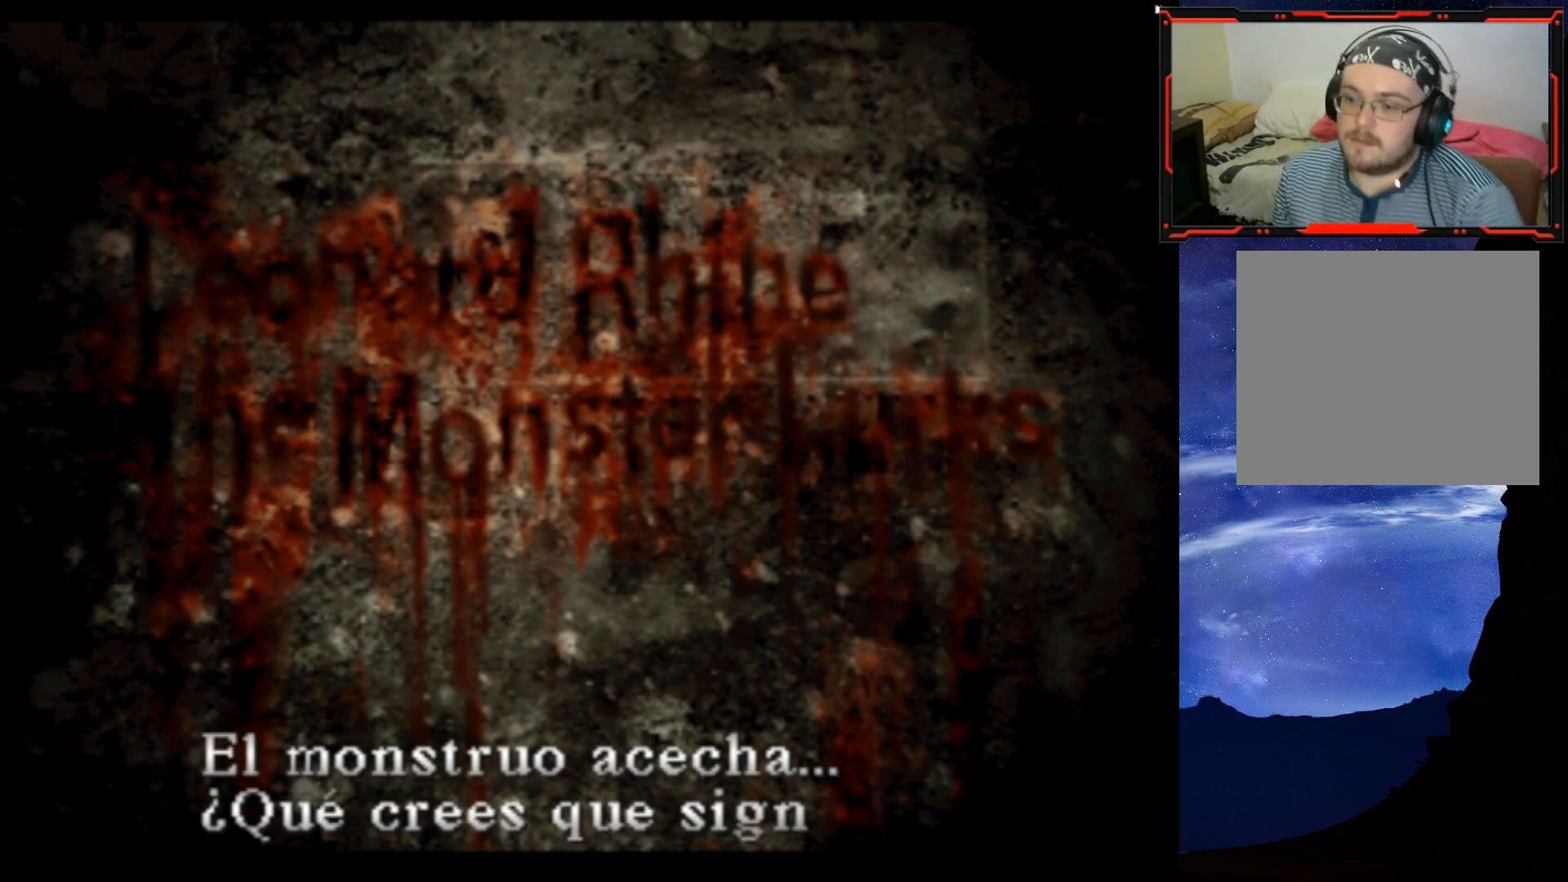
{"buttons": [], "right_stick": "center", "events": []}
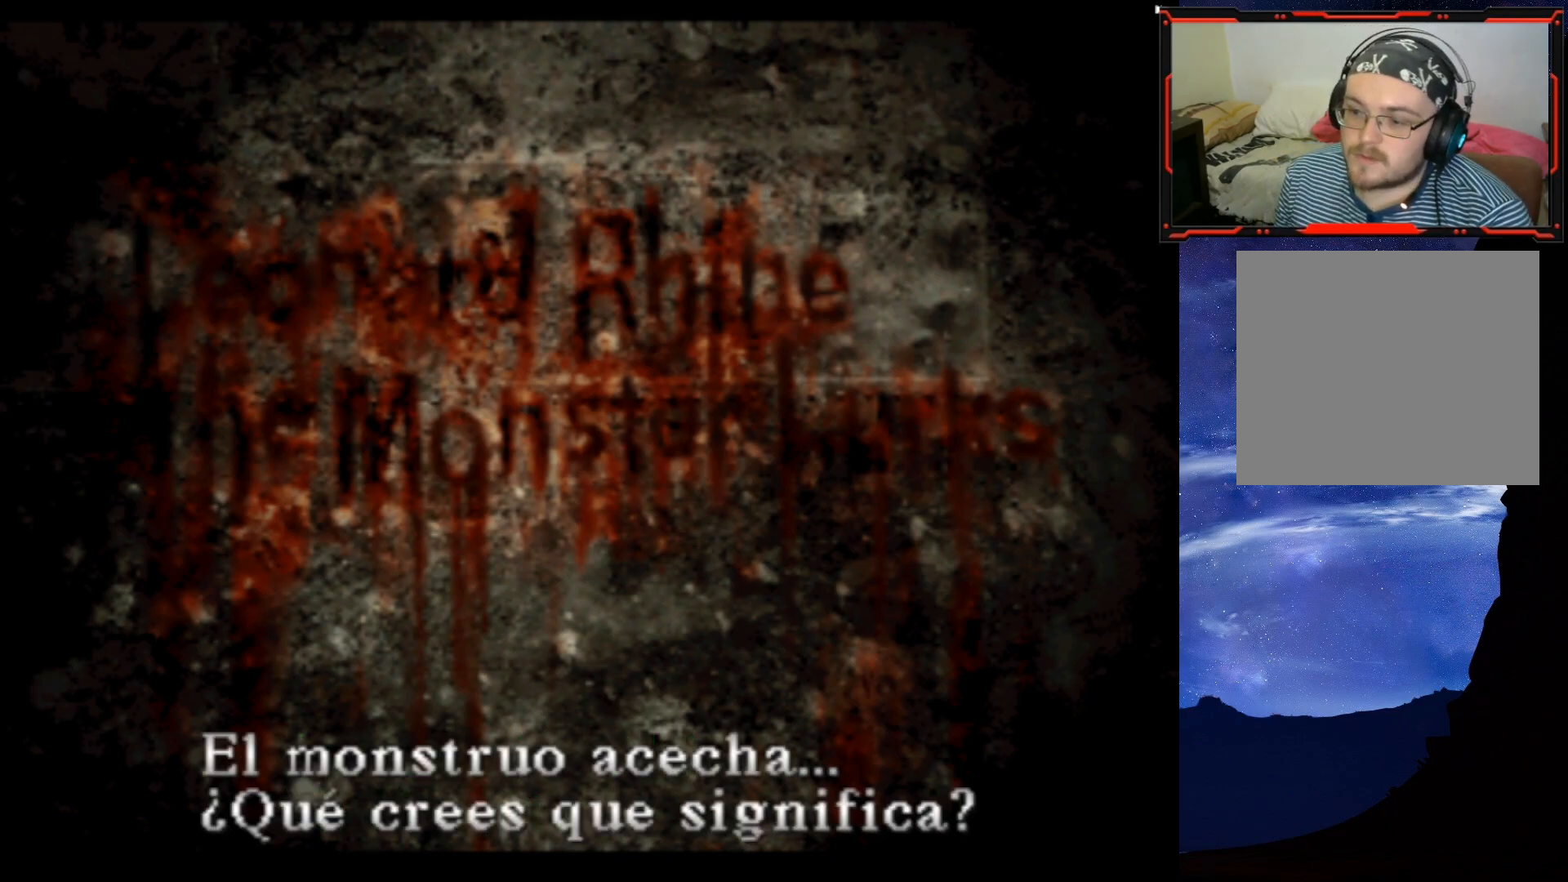
{"buttons": ["CROSS"], "right_stick": "center", "events": [[467, "CROSS", "down"]]}
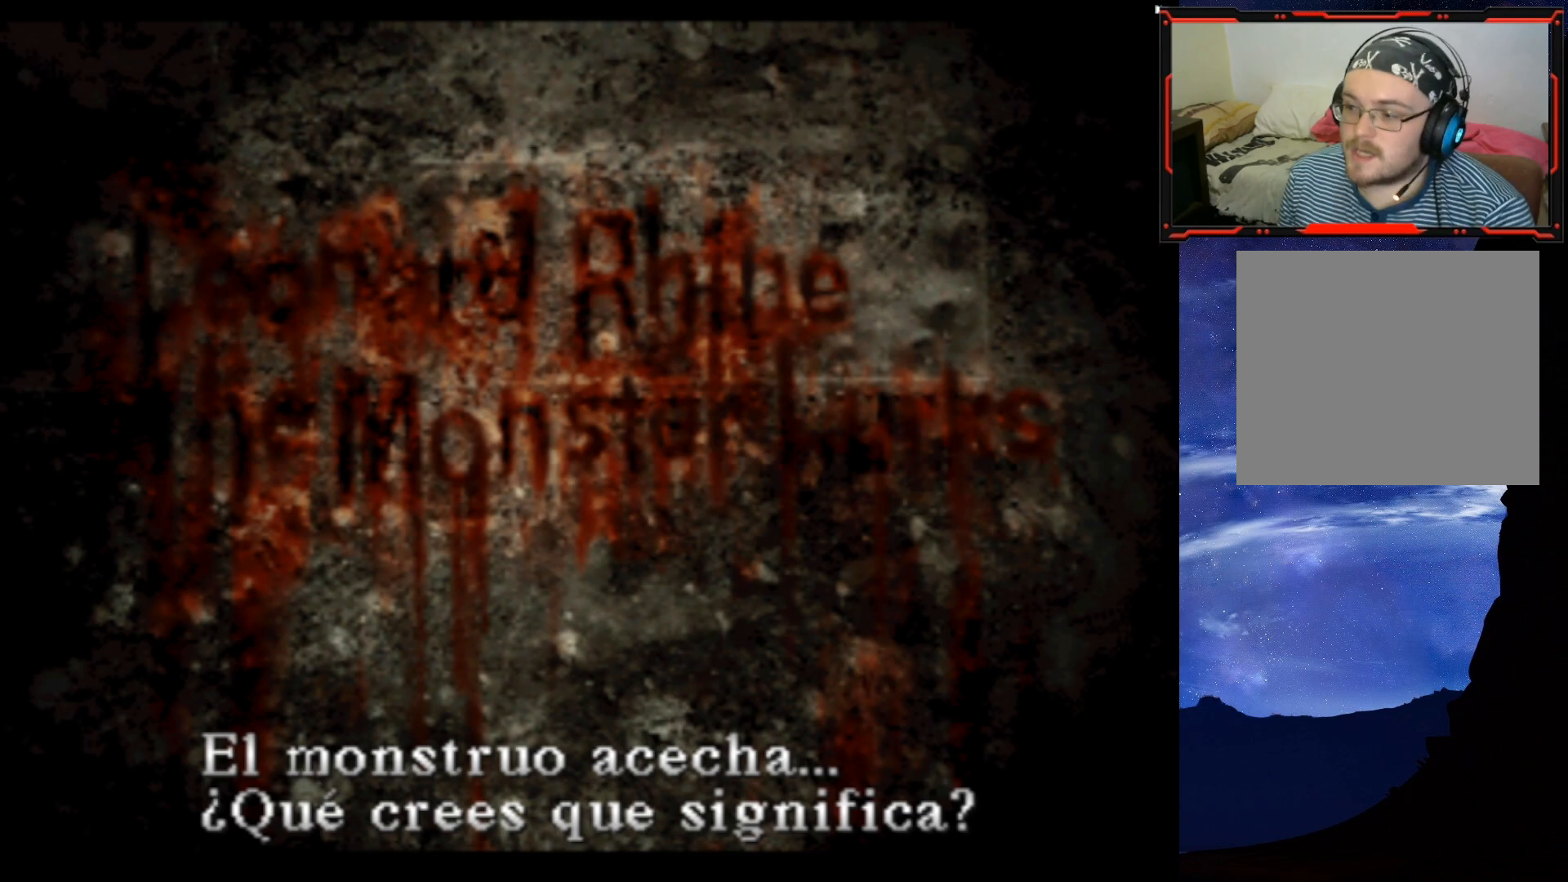
{"buttons": ["DPAD_RIGHT"], "right_stick": "center", "events": [[134, "CROSS", "up"], [184, "DPAD_RIGHT", "down"]]}
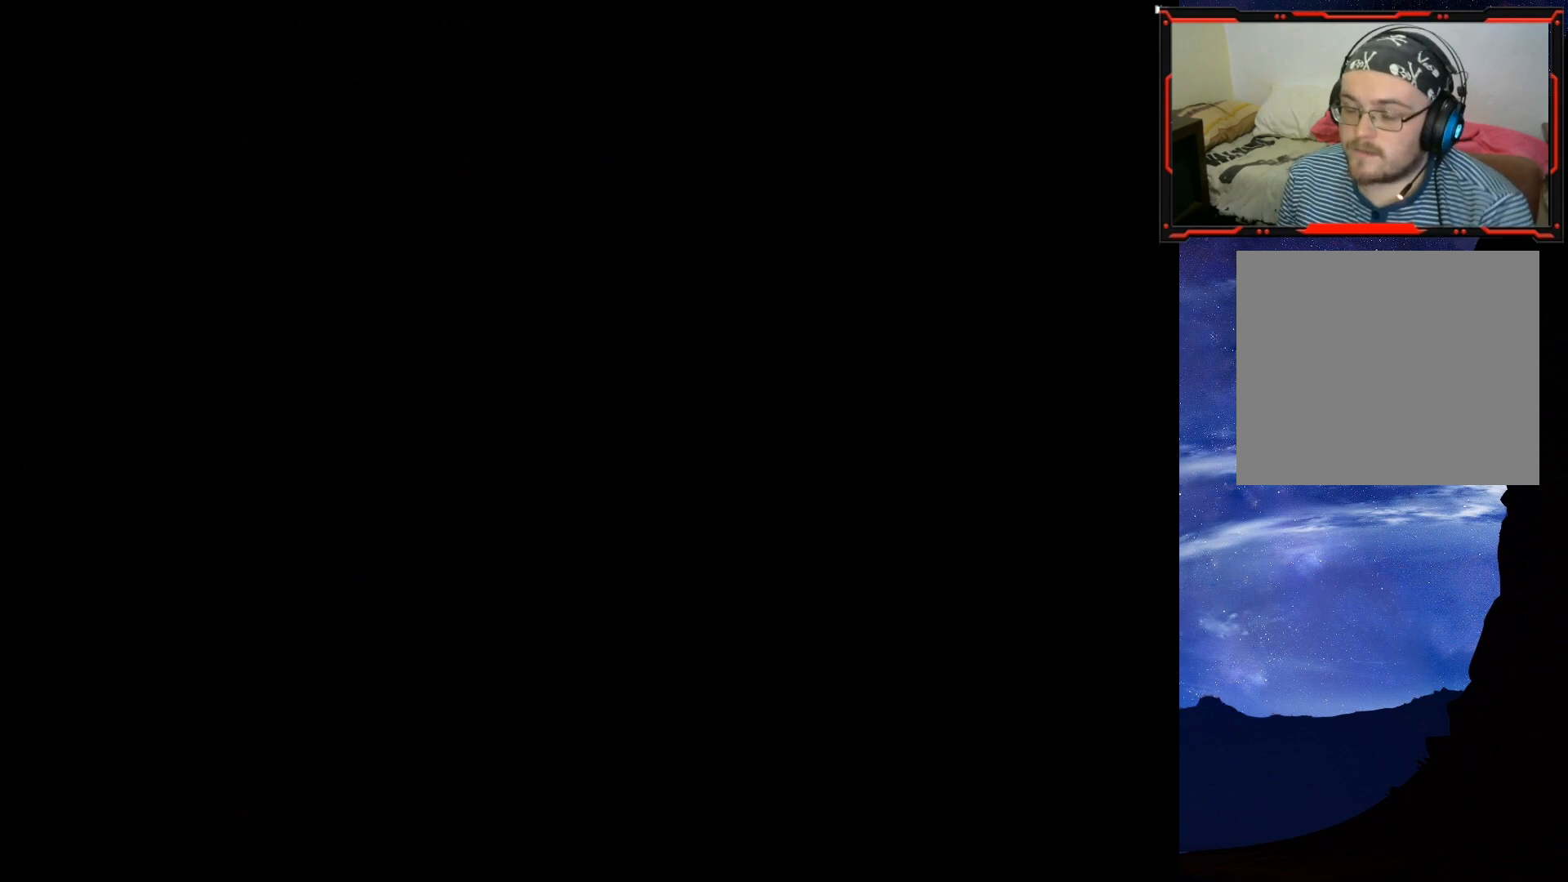
{"buttons": [], "right_stick": "center", "events": [[367, "DPAD_RIGHT", "up"]]}
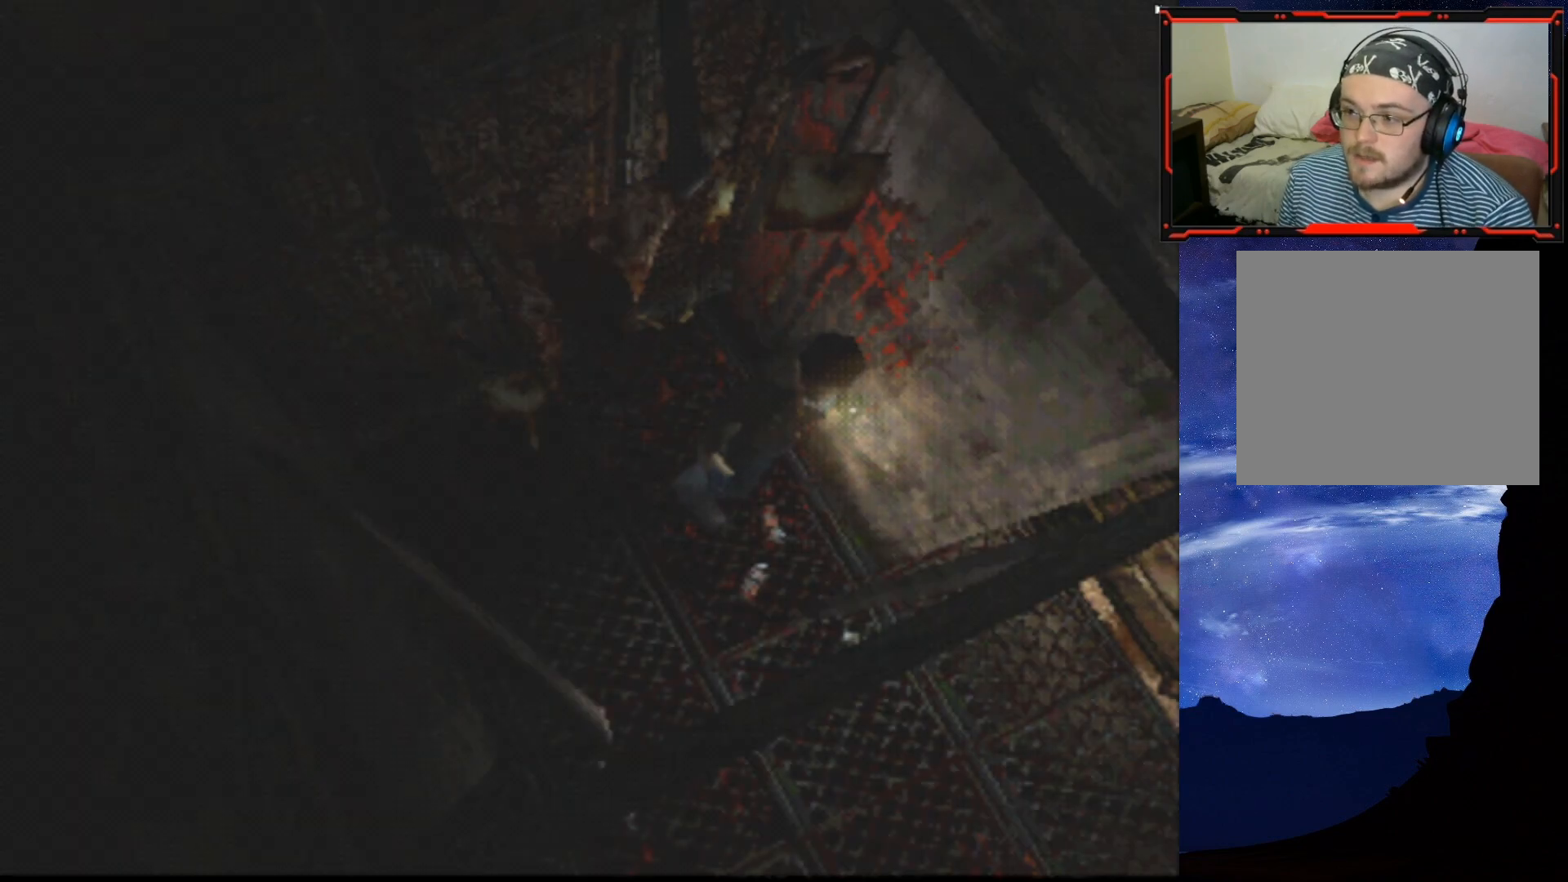
{"buttons": ["DPAD_UP"], "right_stick": "center", "events": [[67, "DPAD_RIGHT", "down"], [367, "DPAD_RIGHT", "up"], [367, "DPAD_UP", "down"]]}
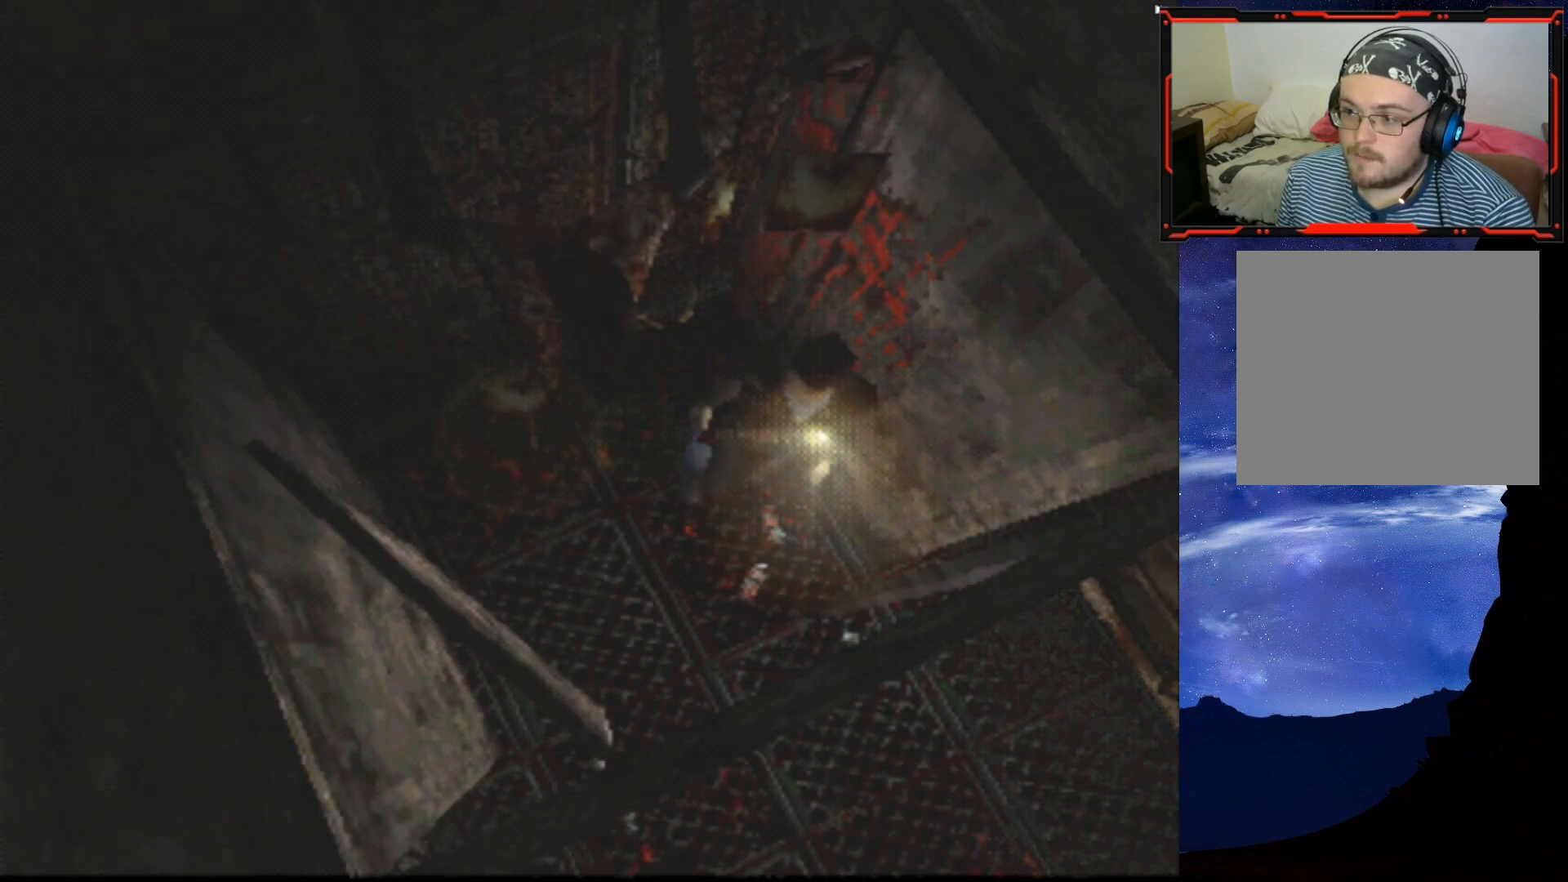
{"buttons": ["DPAD_UP"], "right_stick": "center", "events": []}
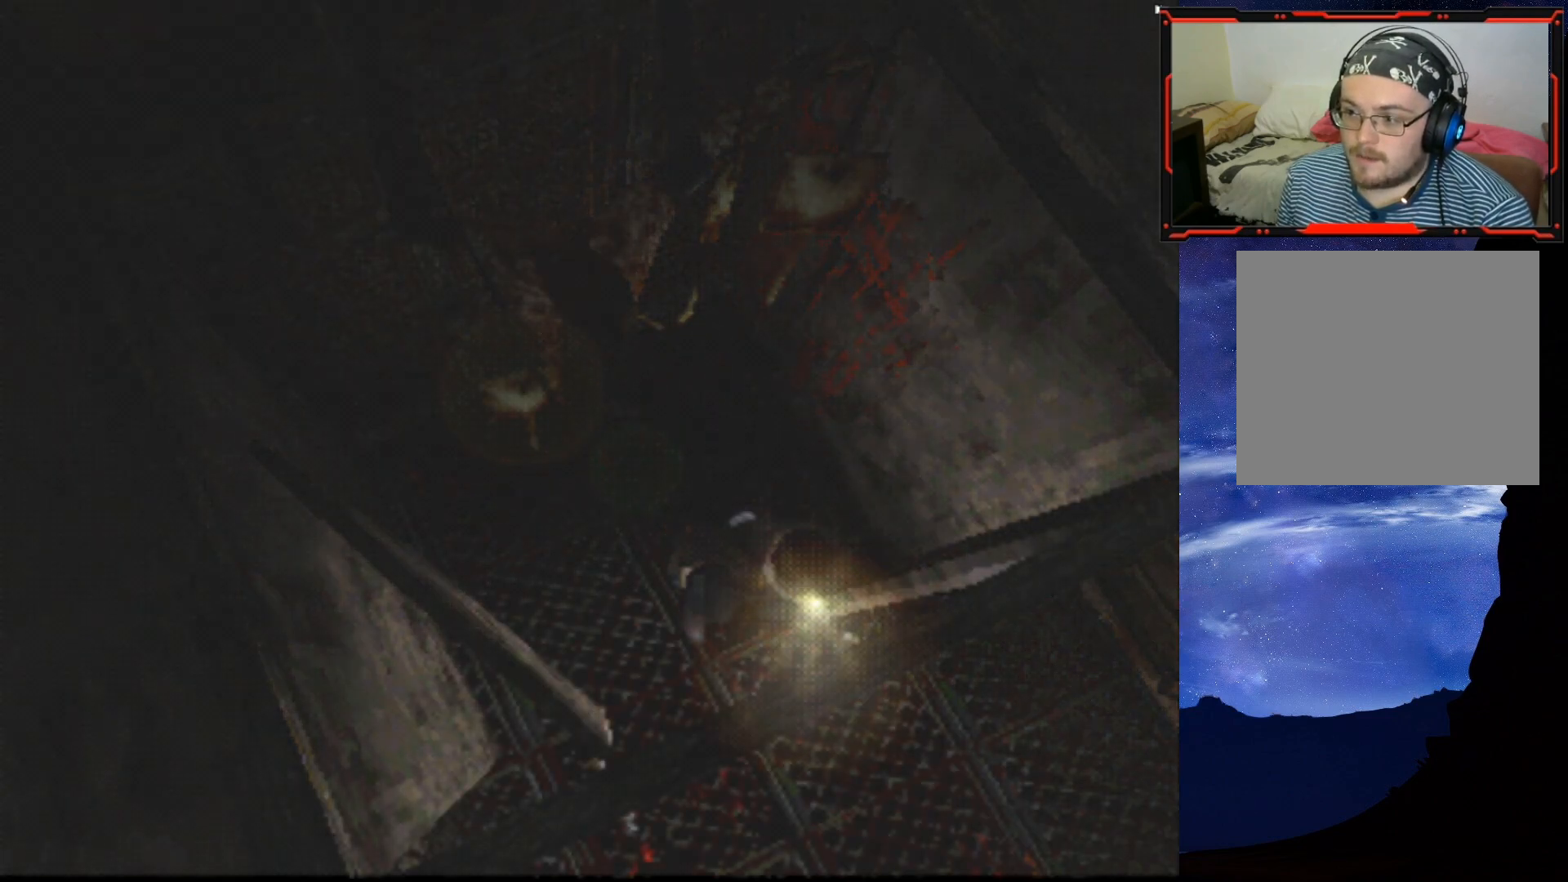
{"buttons": ["DPAD_UP", "DPAD_LEFT"], "right_stick": "center", "events": [[67, "DPAD_LEFT", "down"]]}
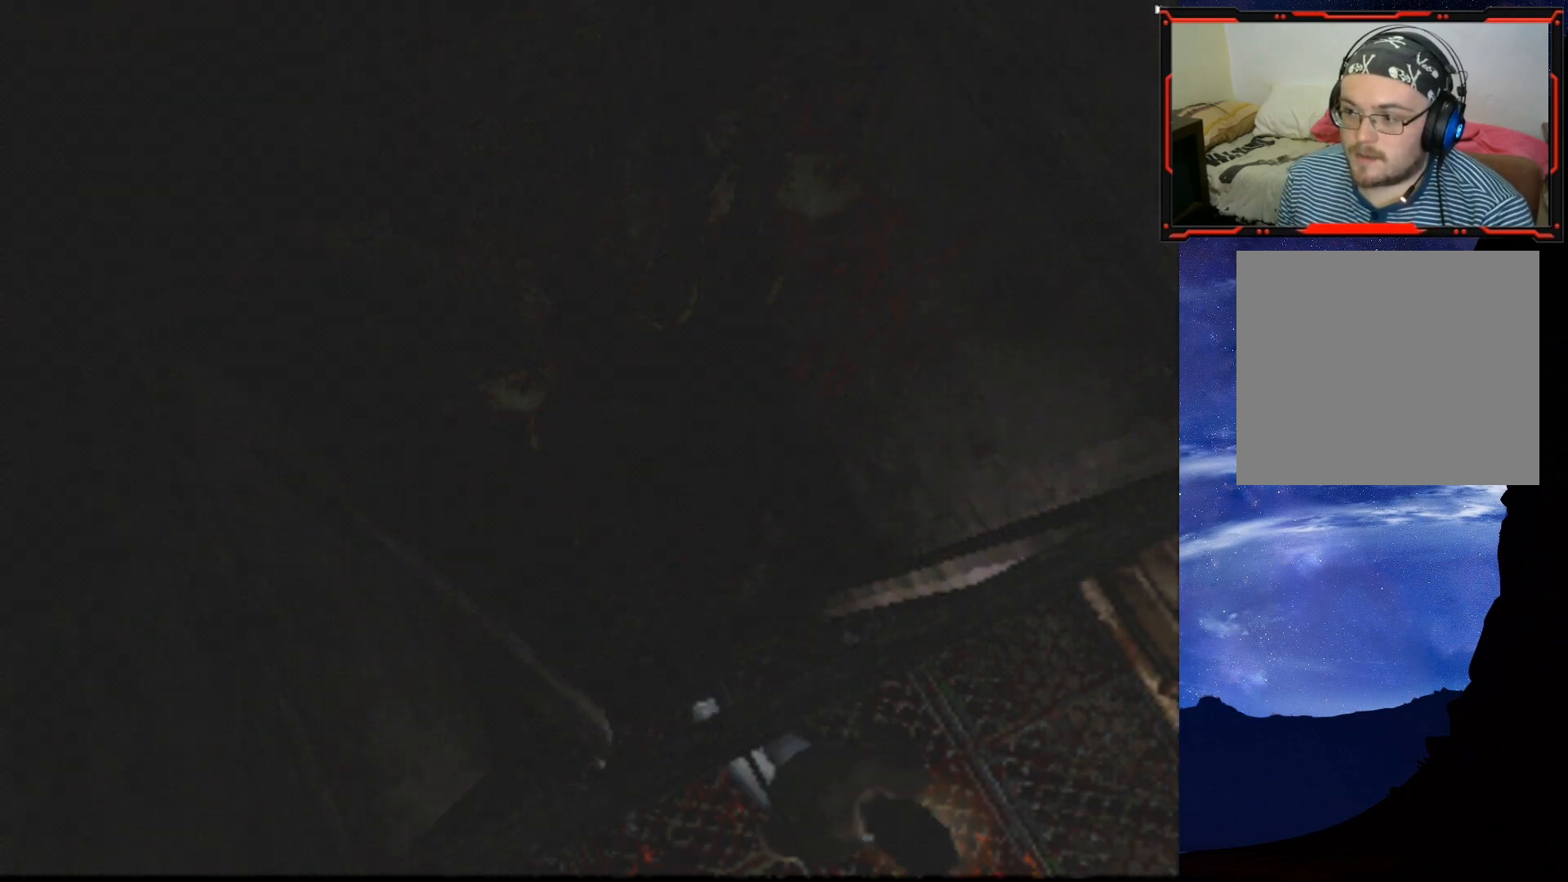
{"buttons": ["DPAD_UP", "DPAD_LEFT"], "right_stick": "center", "events": []}
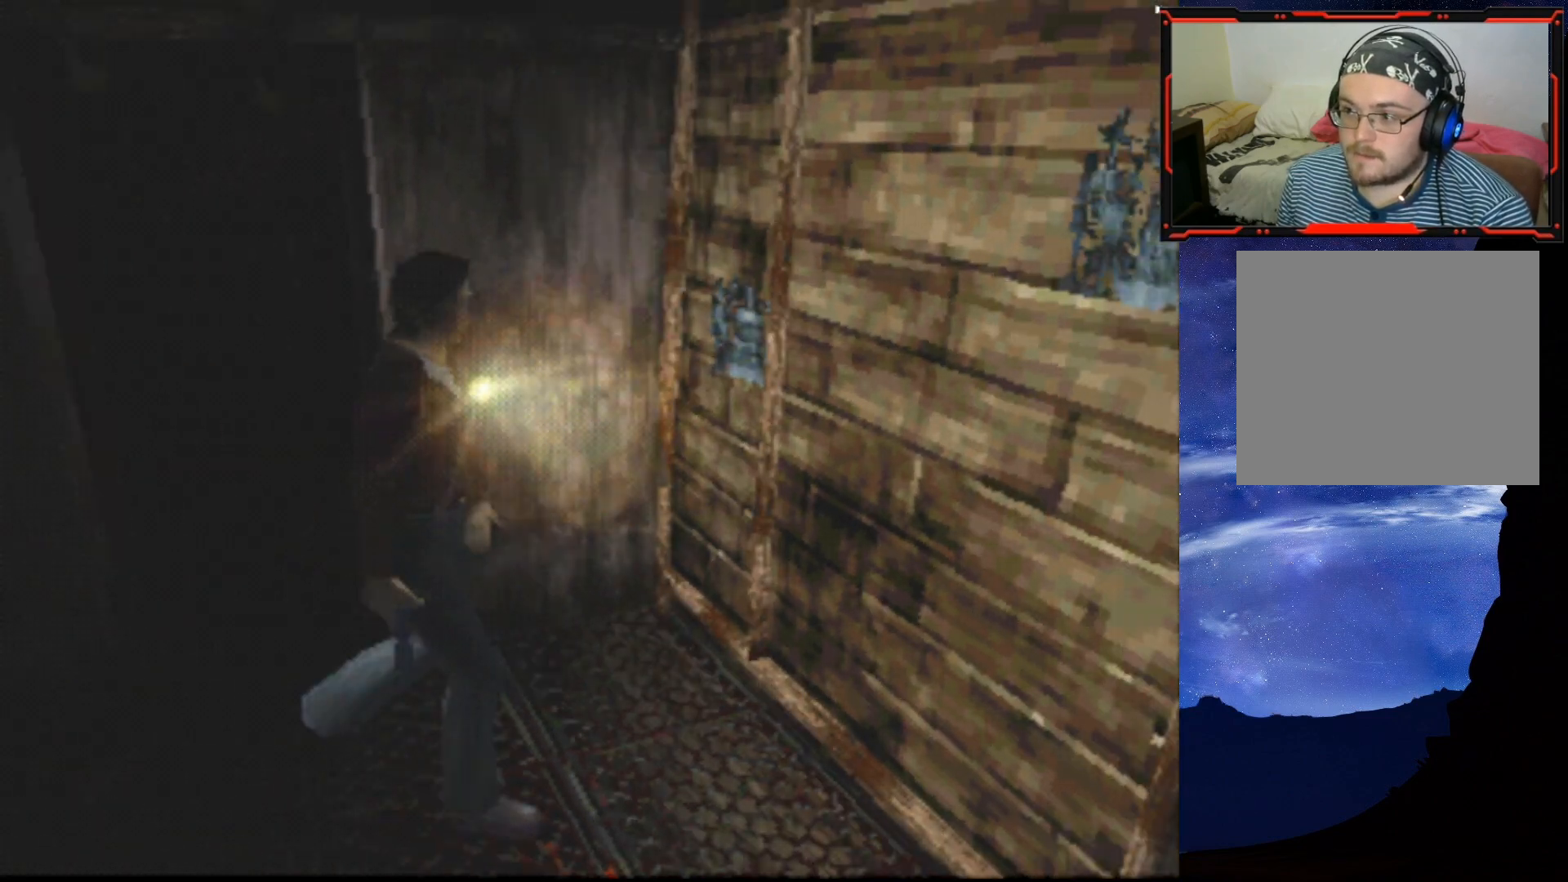
{"buttons": ["CROSS", "DPAD_UP", "DPAD_RIGHT"], "right_stick": "center", "events": [[251, "DPAD_LEFT", "up"], [451, "CROSS", "down"], [501, "DPAD_RIGHT", "down"]]}
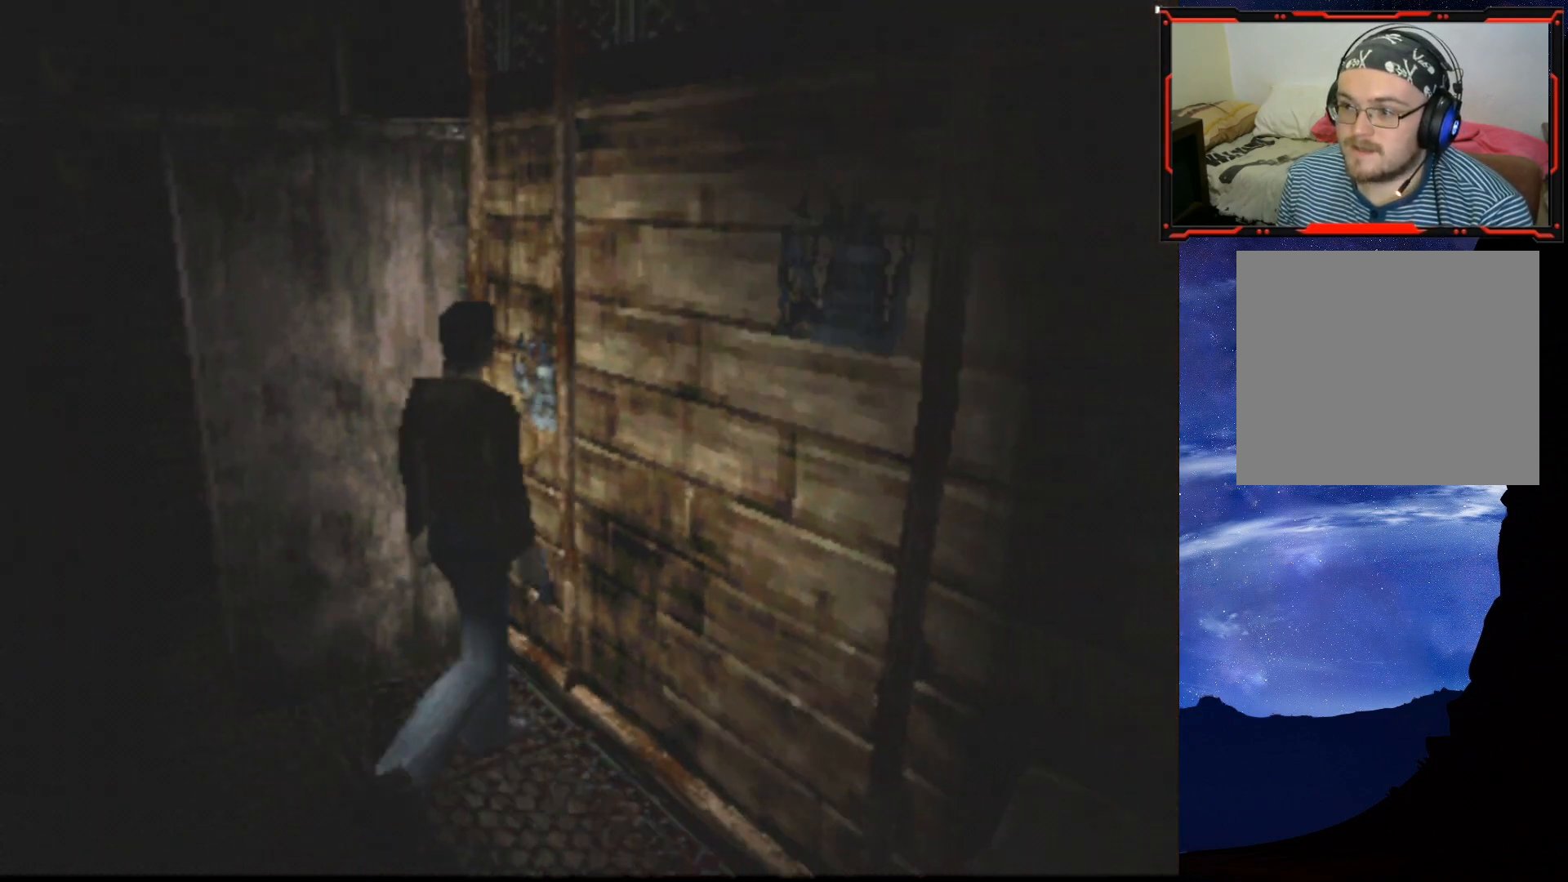
{"buttons": ["DPAD_RIGHT"], "right_stick": "center", "events": [[50, "CROSS", "up"], [150, "CROSS", "down"], [200, "CROSS", "up"], [200, "DPAD_UP", "up"]]}
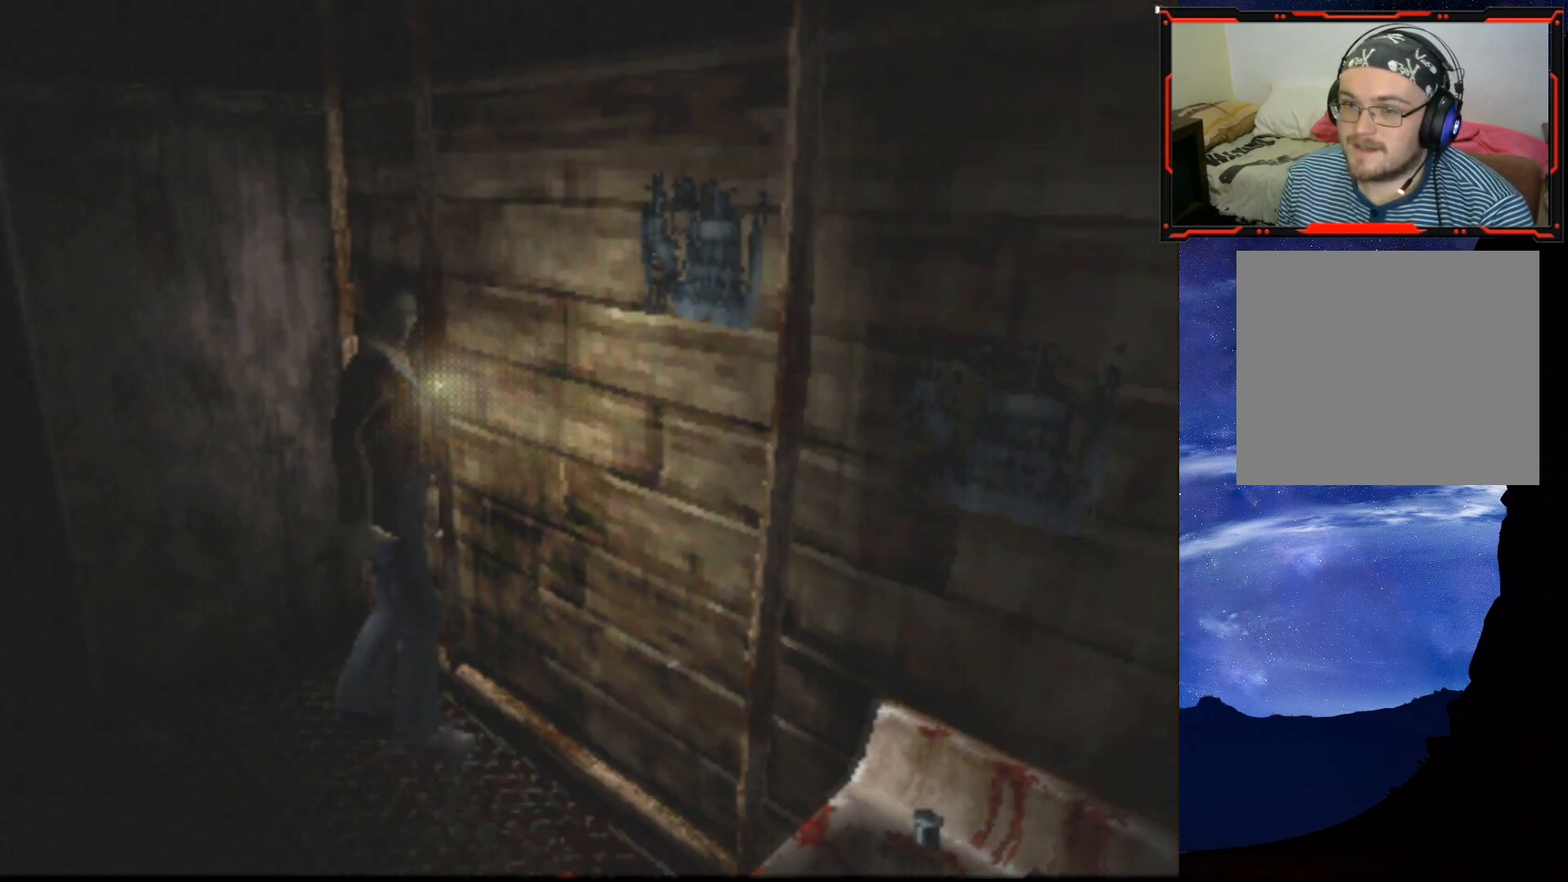
{"buttons": ["SQUARE", "DPAD_UP"], "right_stick": "center", "events": [[184, "DPAD_UP", "down"], [251, "DPAD_RIGHT", "up"], [501, "SQUARE", "down"]]}
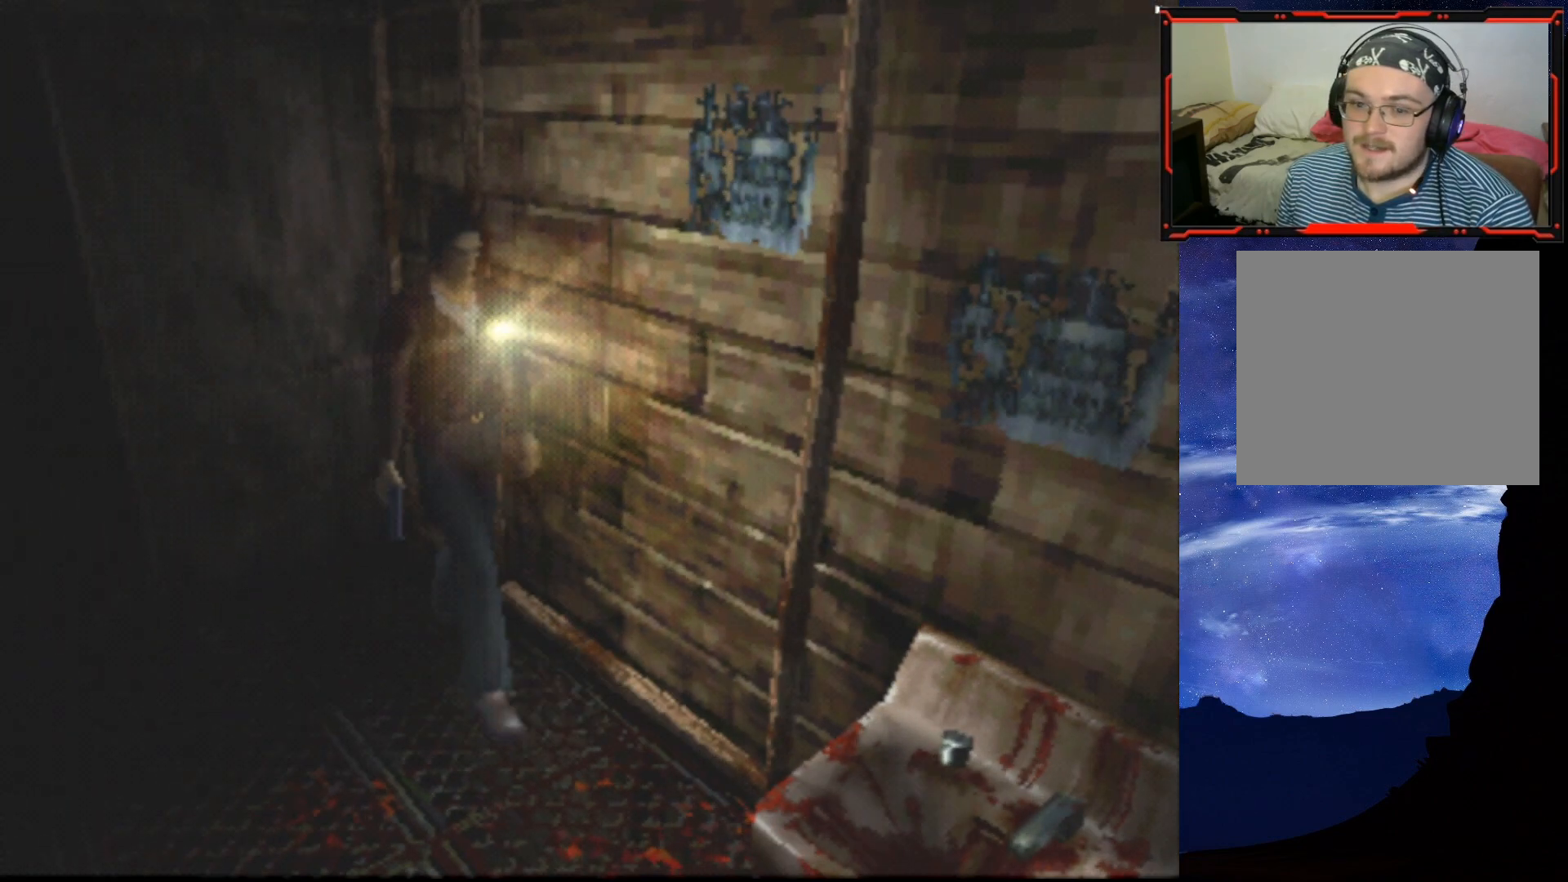
{"buttons": ["DPAD_RIGHT"], "right_stick": "center", "events": [[50, "DPAD_RIGHT", "down"], [283, "SQUARE", "up"], [317, "DPAD_UP", "up"]]}
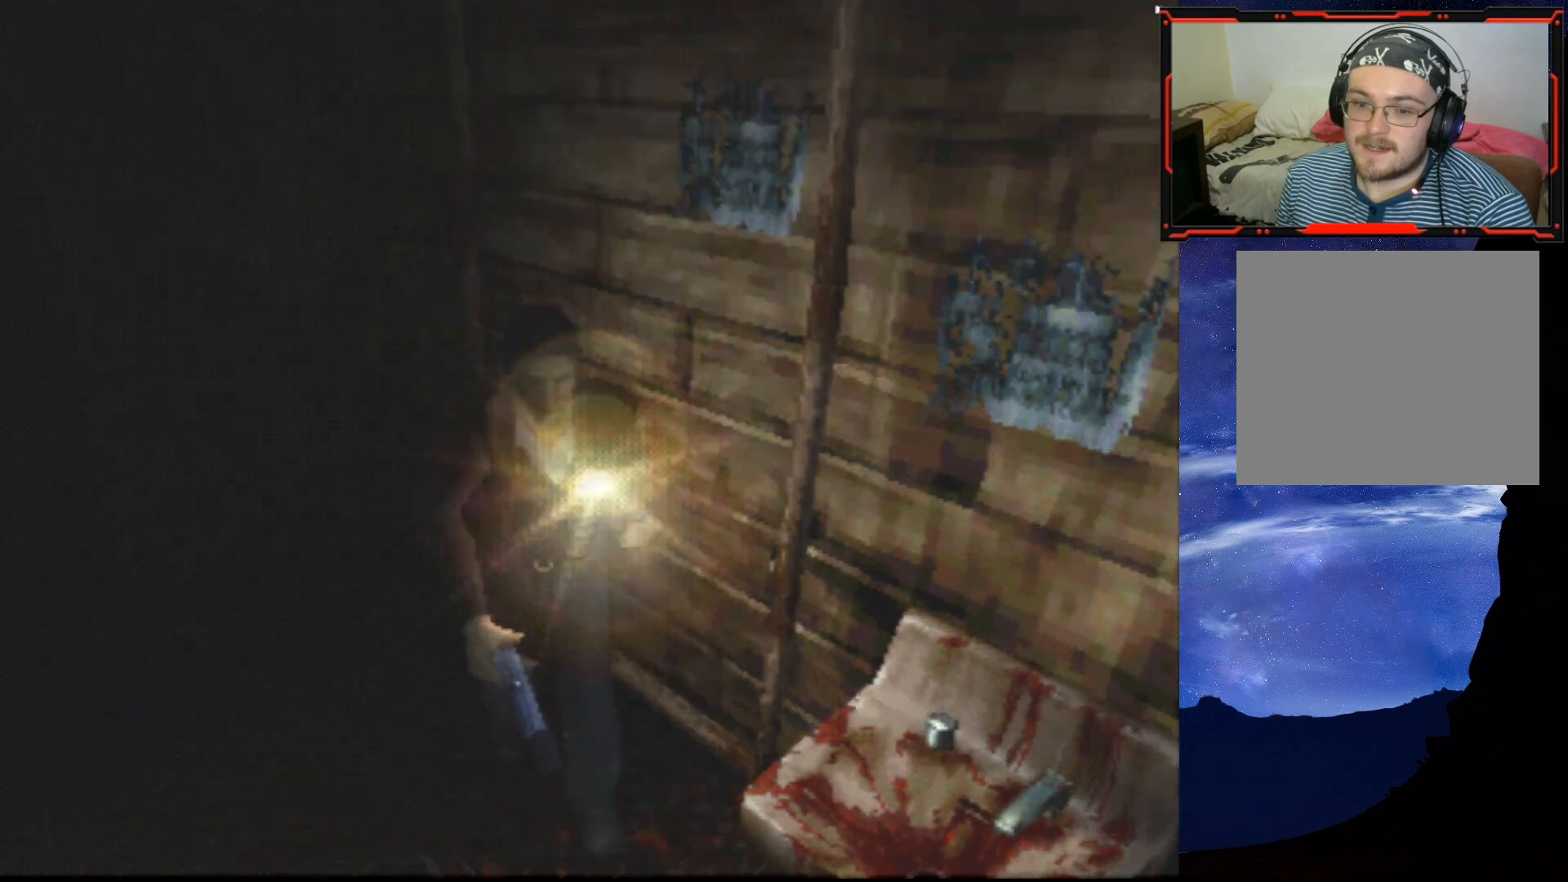
{"buttons": ["DPAD_UP"], "right_stick": "center", "events": [[367, "DPAD_UP", "down"], [417, "DPAD_RIGHT", "up"]]}
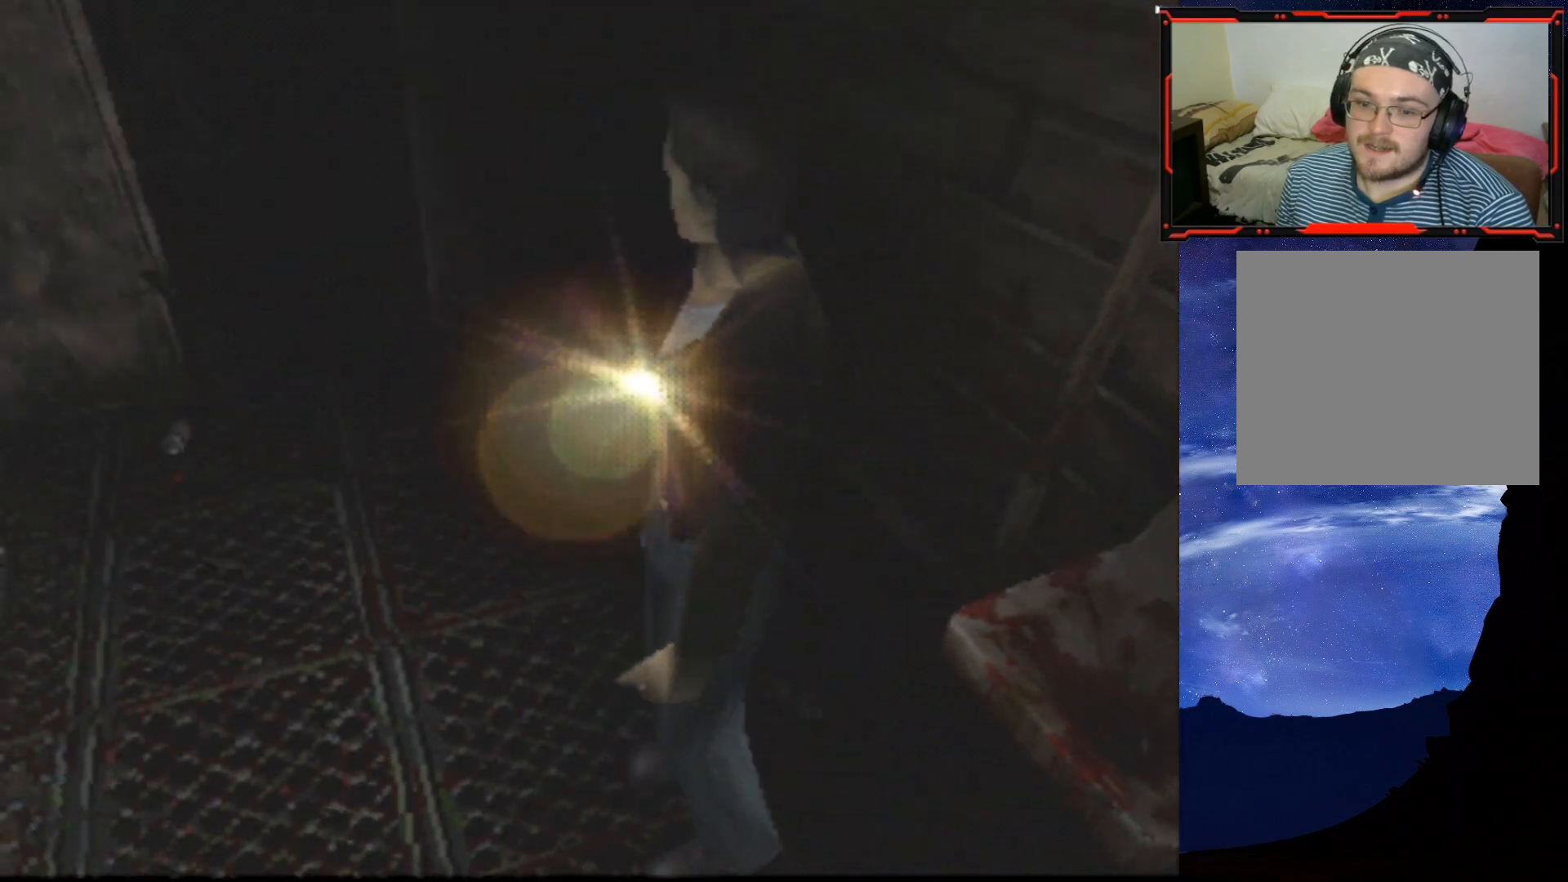
{"buttons": [], "right_stick": "center", "events": [[267, "DPAD_UP", "up"]]}
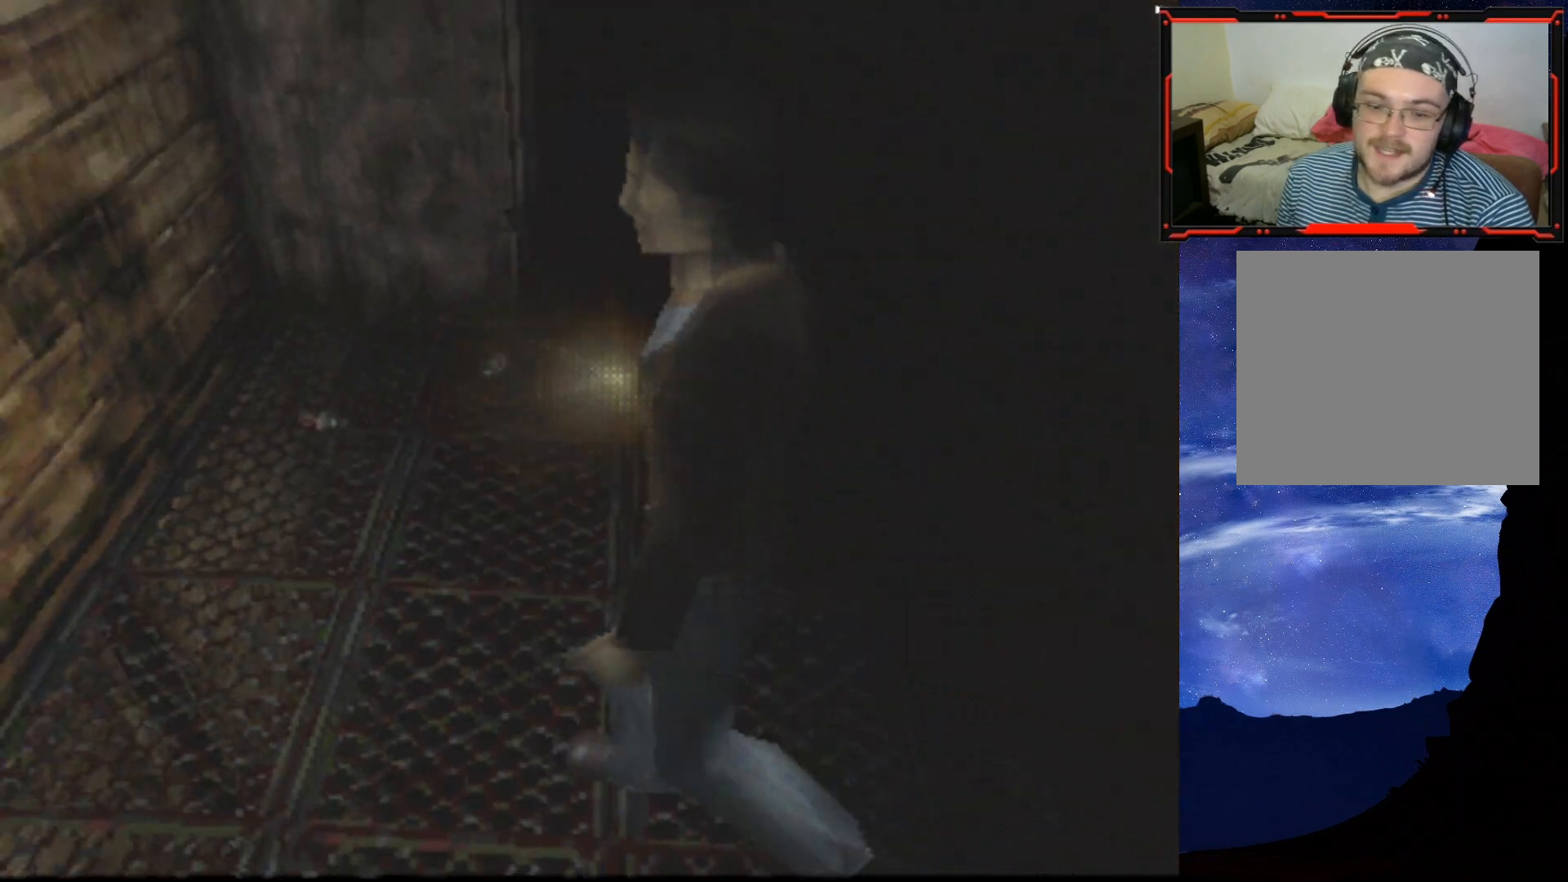
{"buttons": ["DPAD_RIGHT"], "right_stick": "center", "events": [[150, "DPAD_RIGHT", "down"]]}
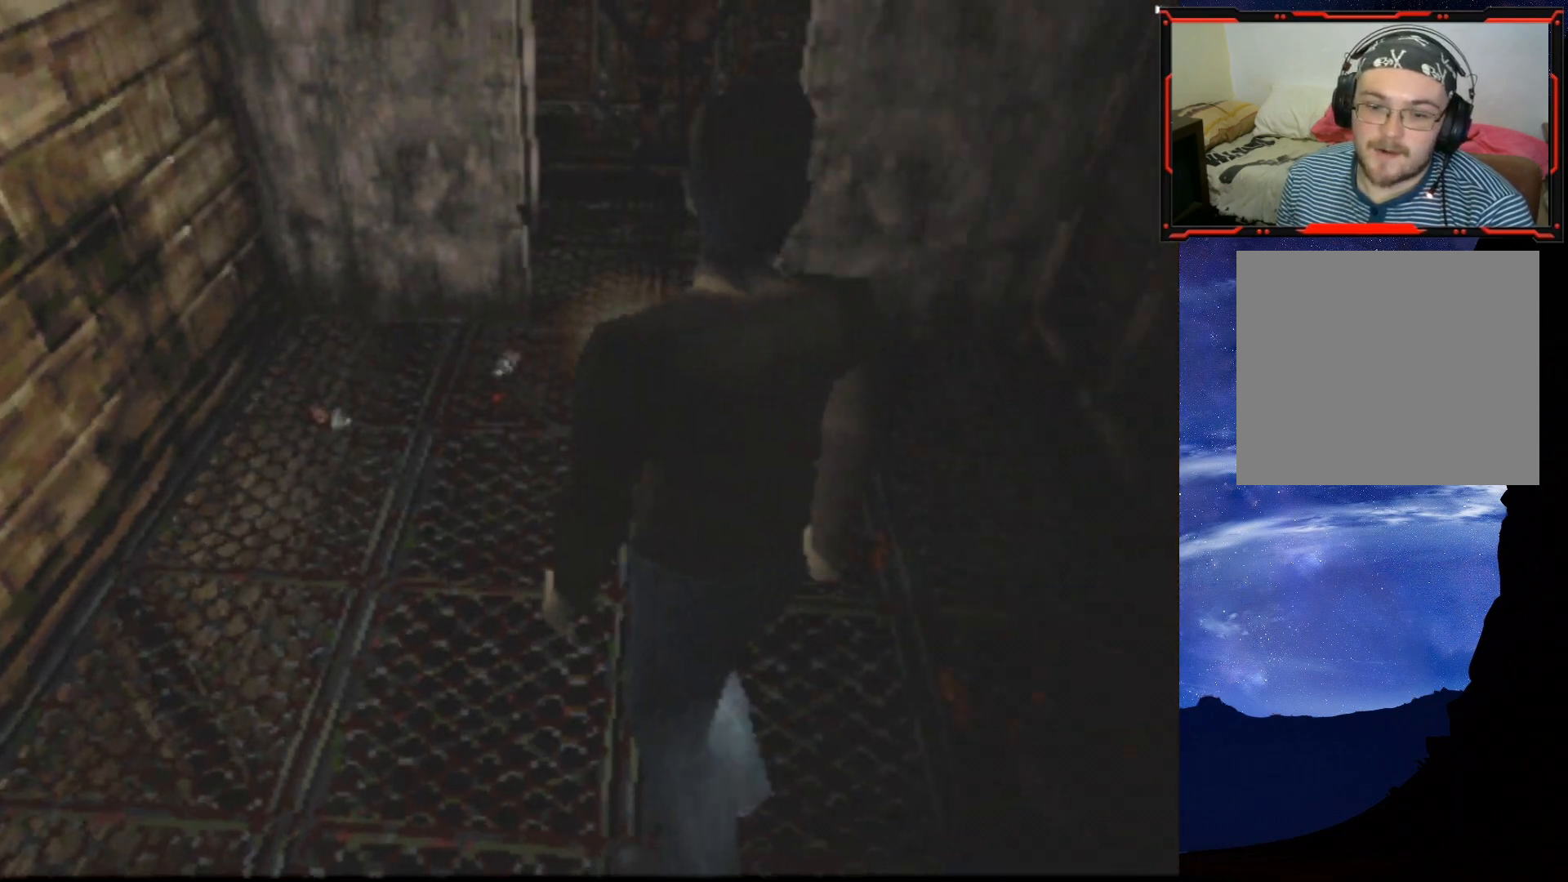
{"buttons": ["DPAD_UP", "DPAD_LEFT"], "right_stick": "center", "events": [[33, "DPAD_UP", "down"], [50, "DPAD_RIGHT", "up"], [167, "DPAD_LEFT", "down"]]}
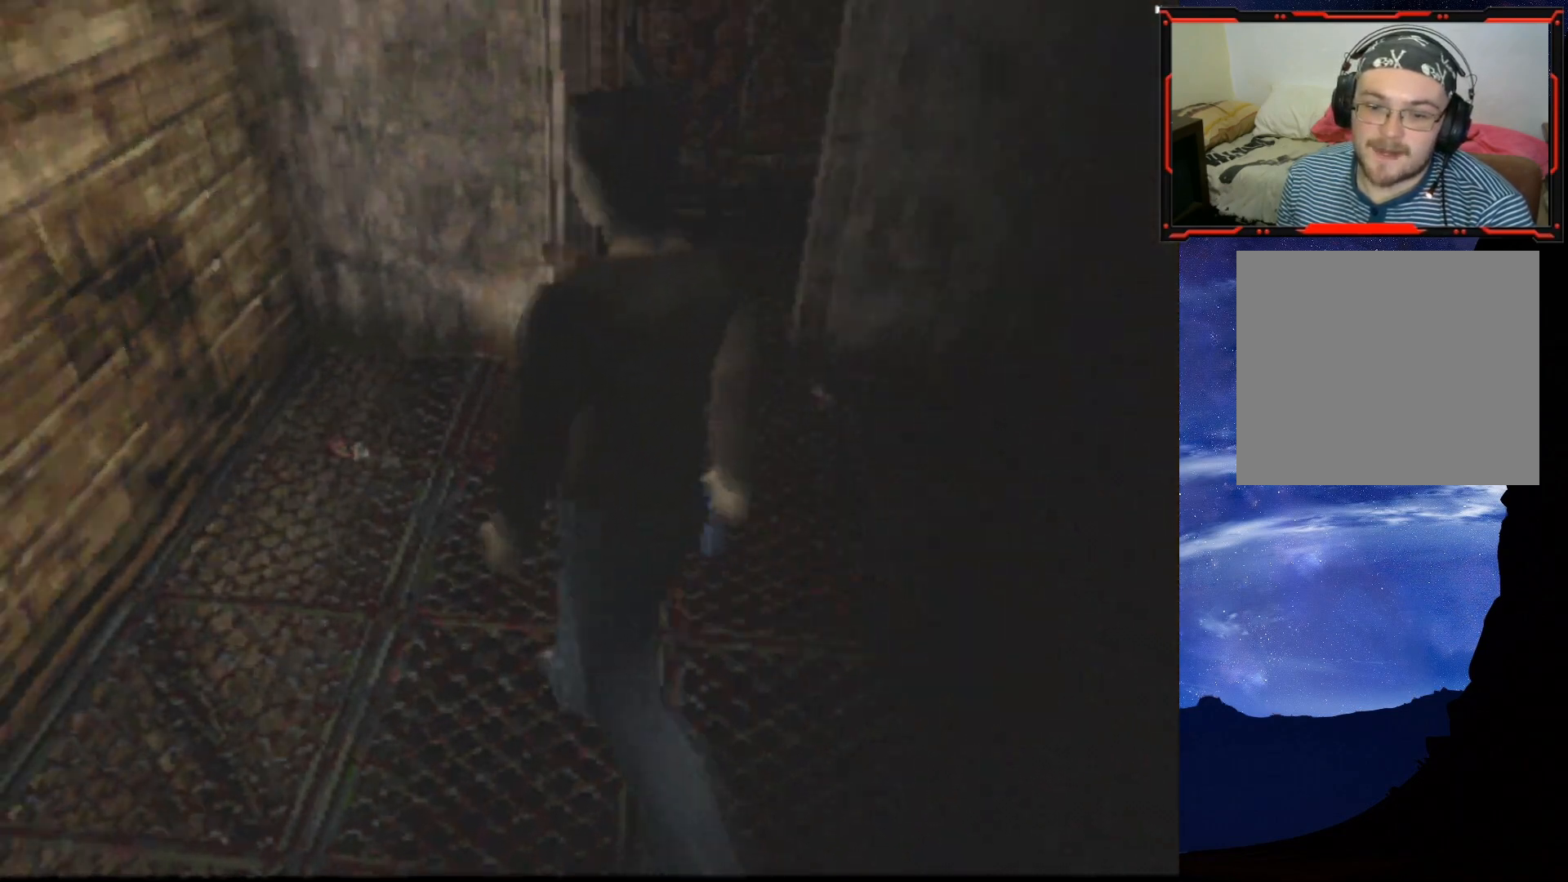
{"buttons": ["DPAD_LEFT"], "right_stick": "center", "events": [[434, "DPAD_UP", "up"]]}
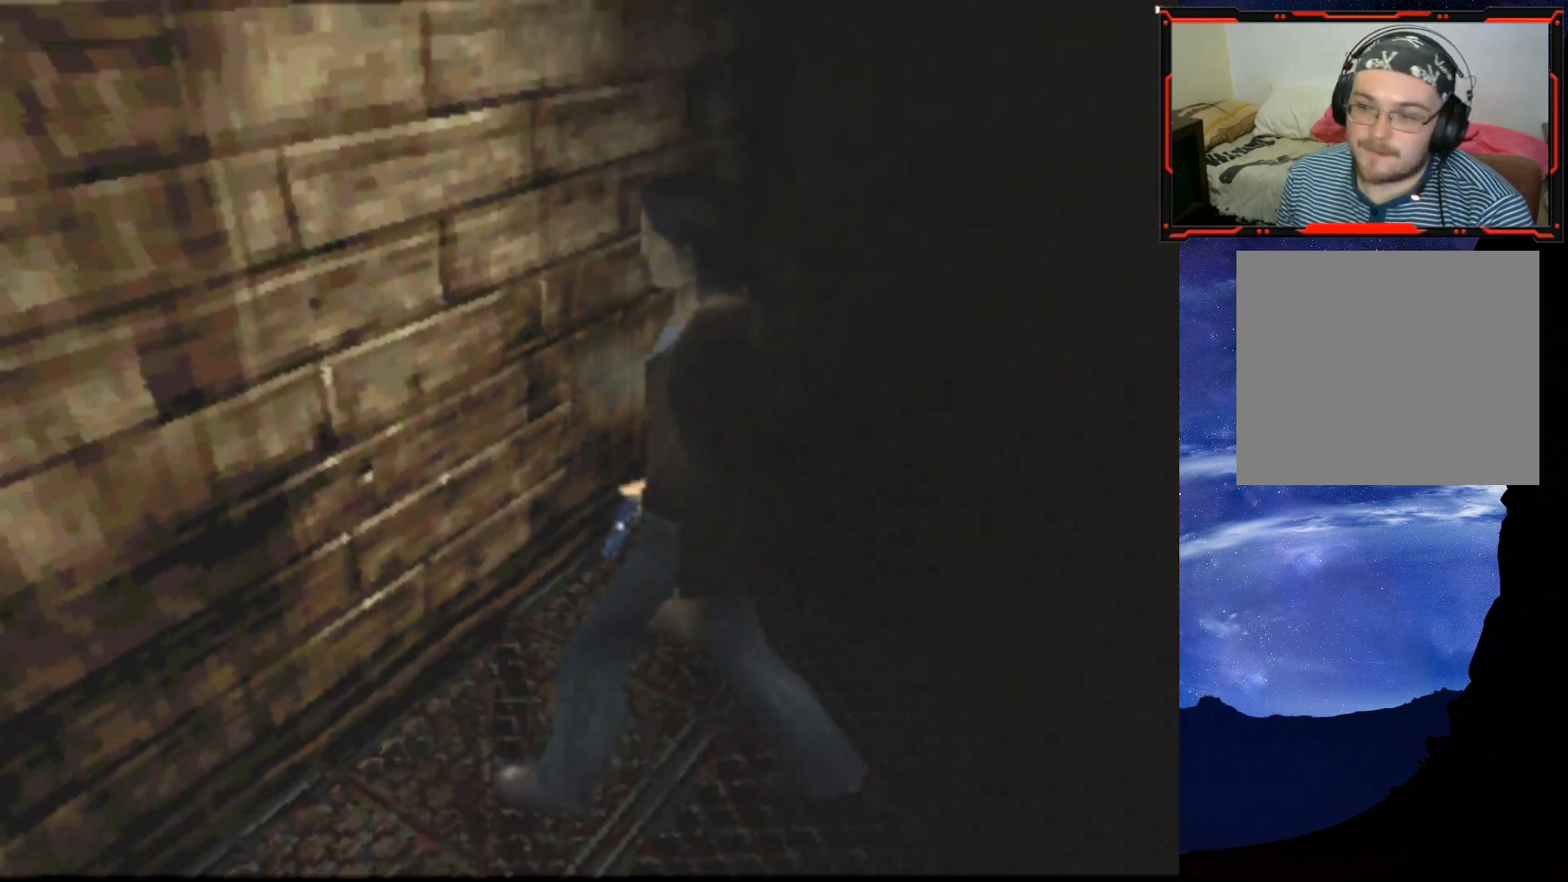
{"buttons": ["DPAD_UP"], "right_stick": "center", "events": [[283, "DPAD_UP", "down"], [450, "DPAD_LEFT", "up"]]}
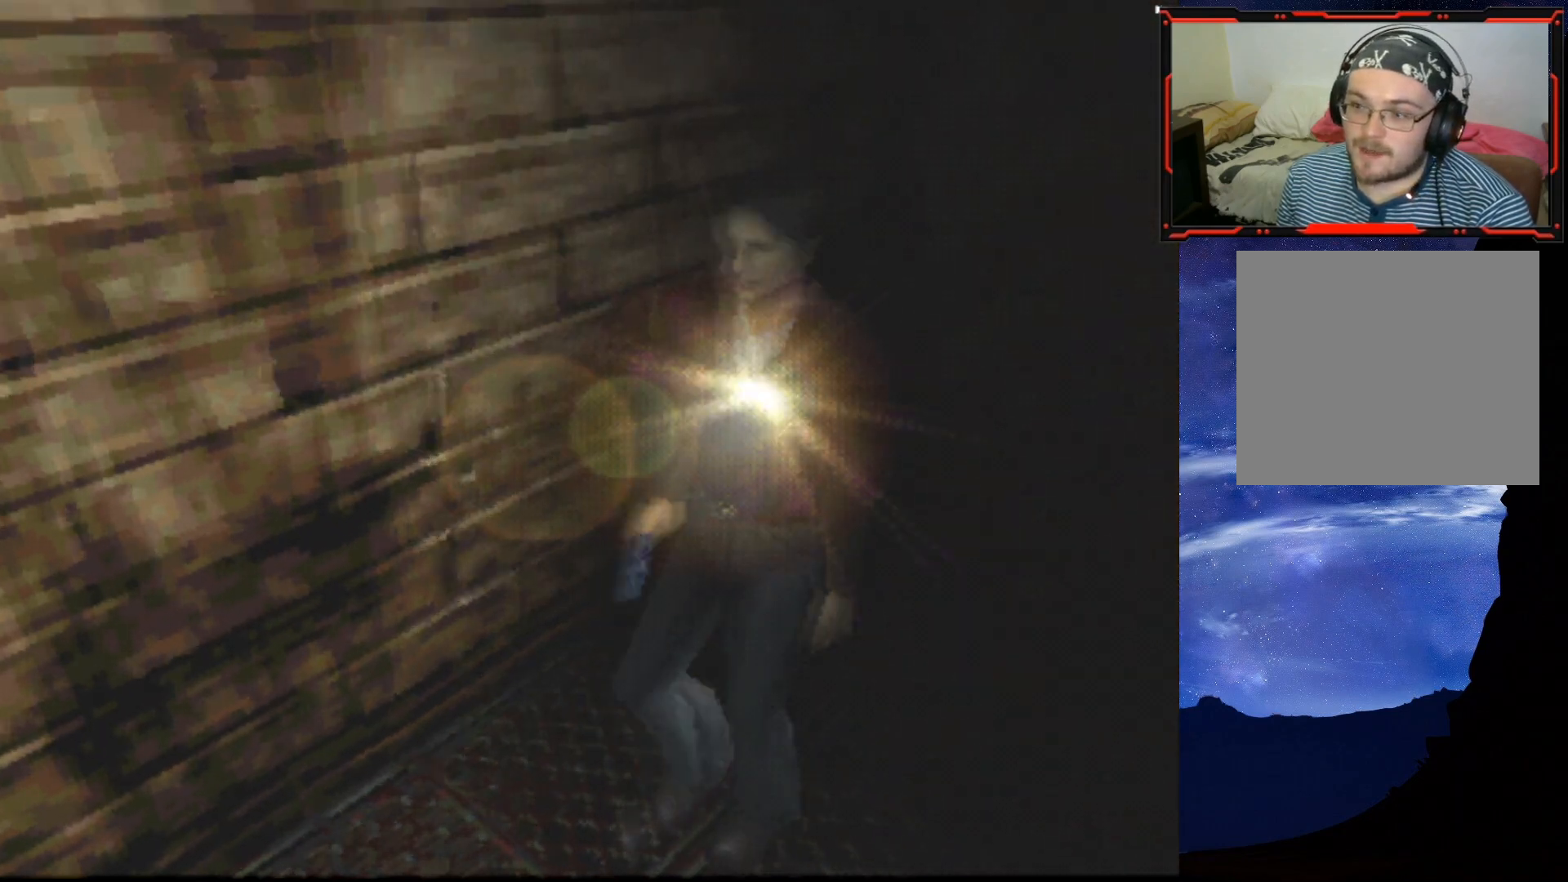
{"buttons": ["DPAD_UP"], "right_stick": "center", "events": []}
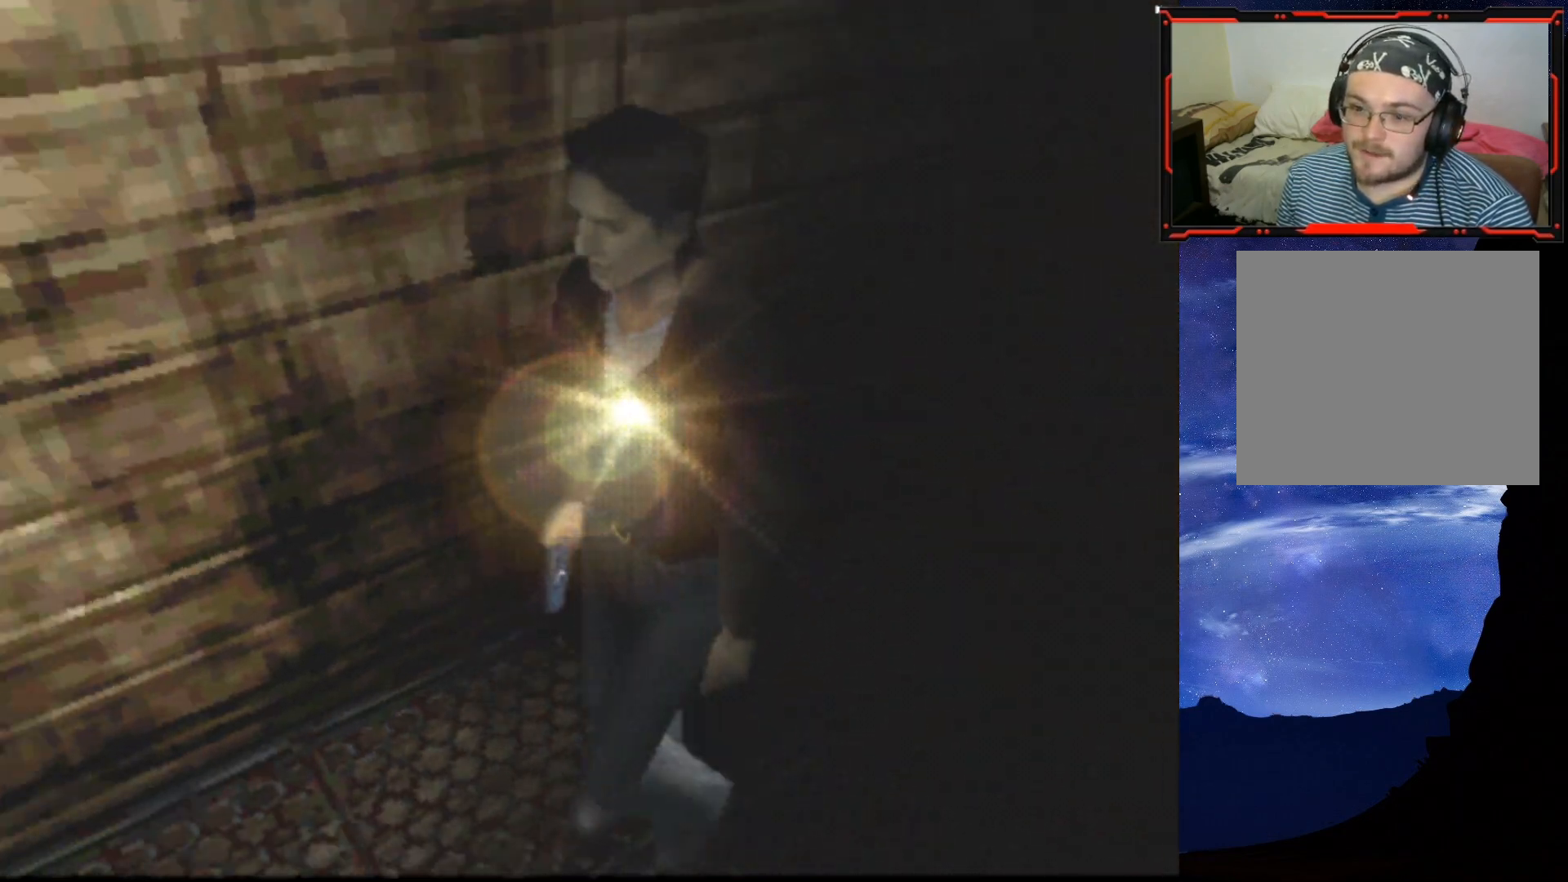
{"buttons": ["DPAD_UP"], "right_stick": "center", "events": []}
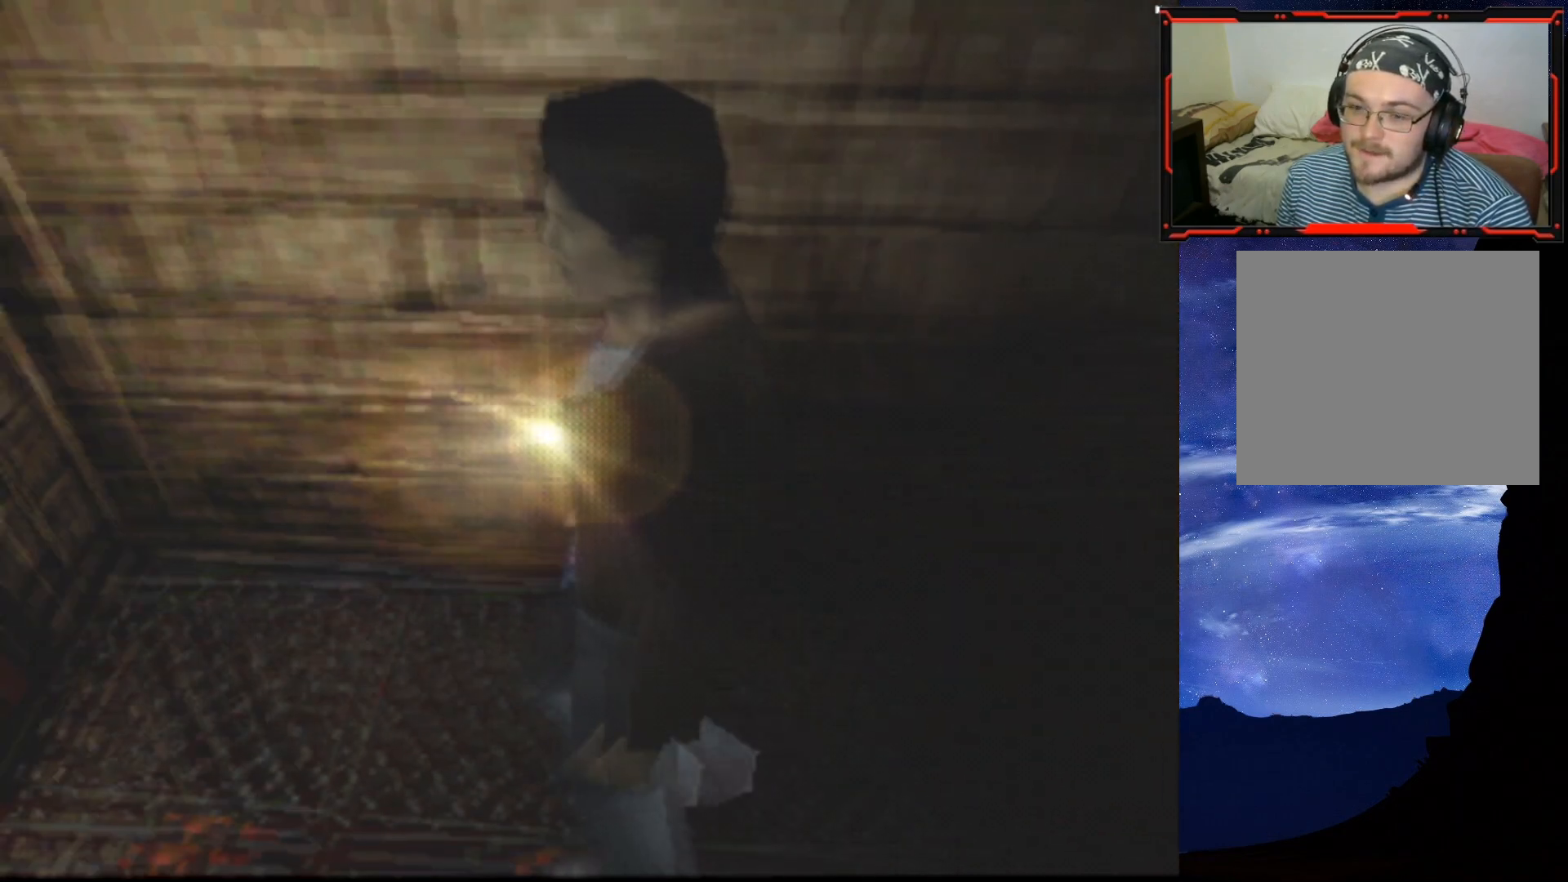
{"buttons": ["DPAD_UP"], "right_stick": "center", "events": []}
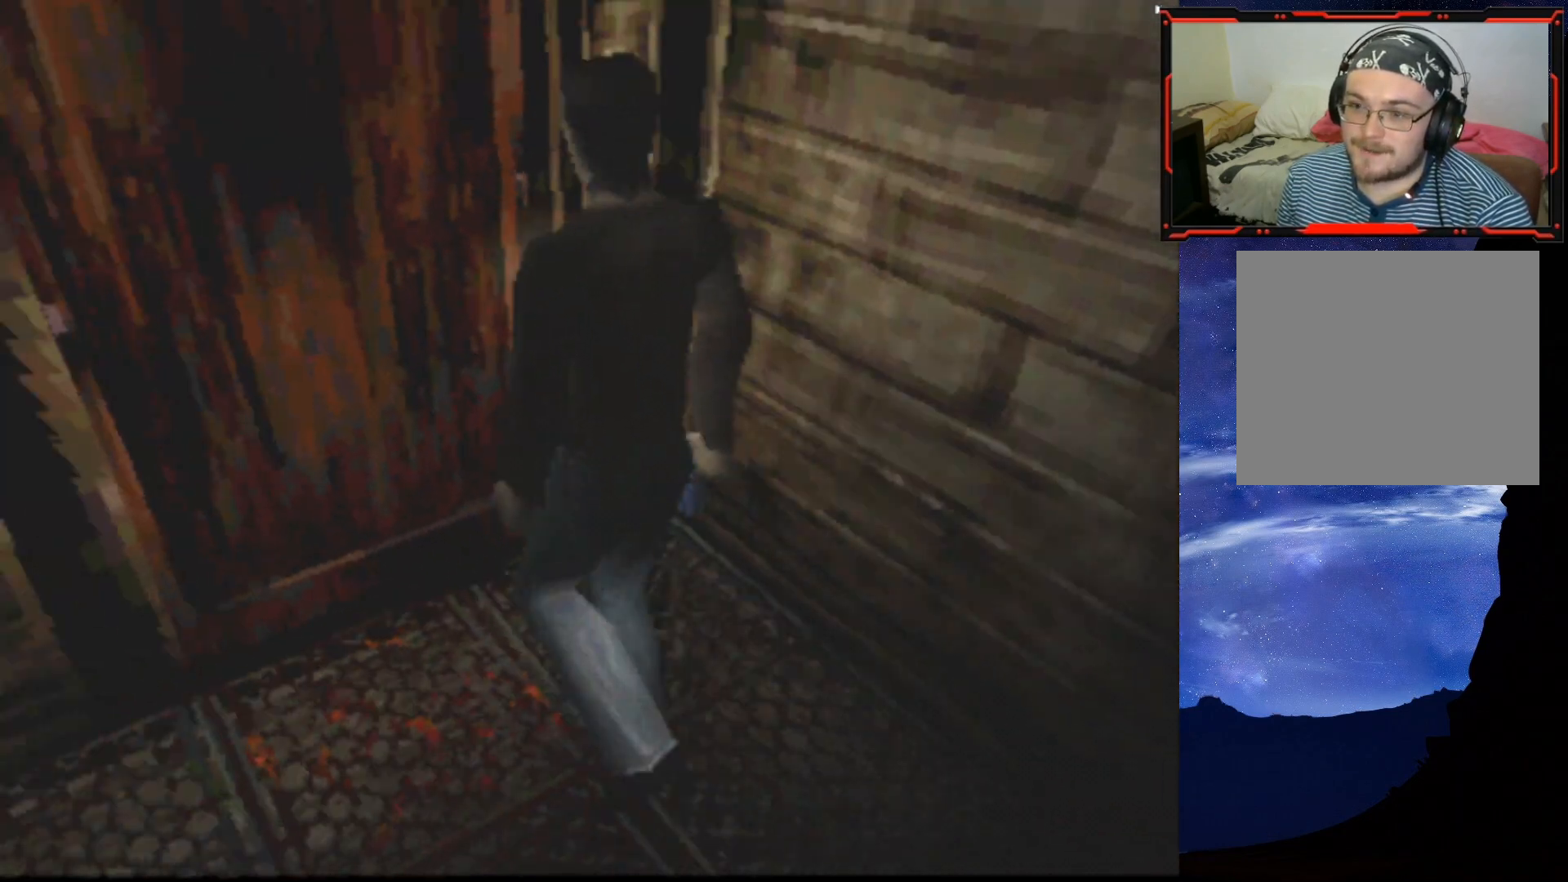
{"buttons": [], "right_stick": "center", "events": [[250, "DPAD_UP", "up"]]}
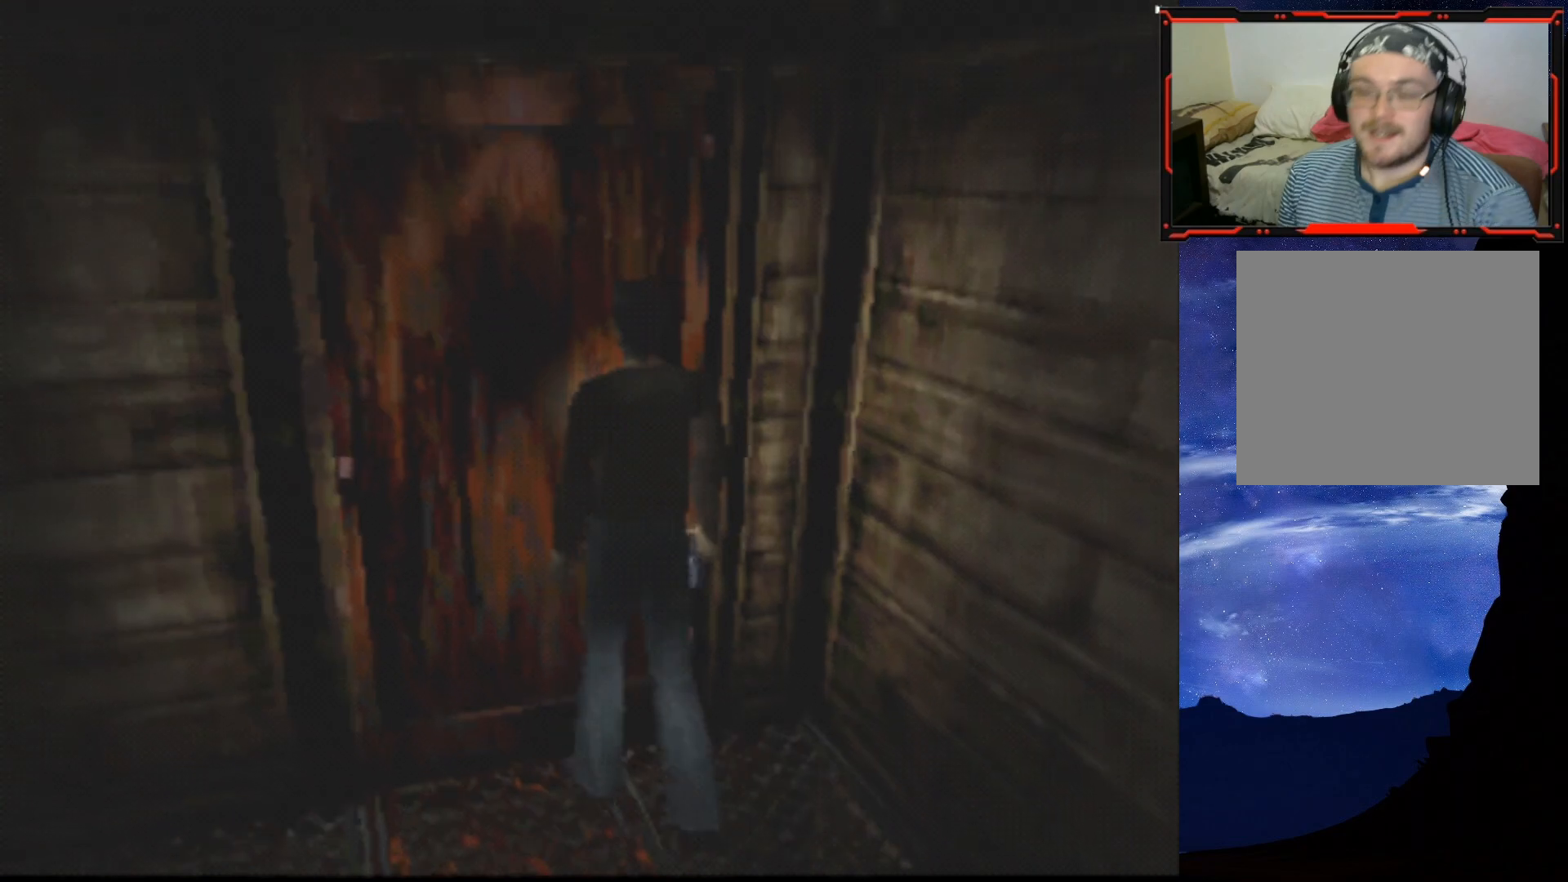
{"buttons": [], "right_stick": "center", "events": [[200, "CROSS", "down"], [367, "CROSS", "up"]]}